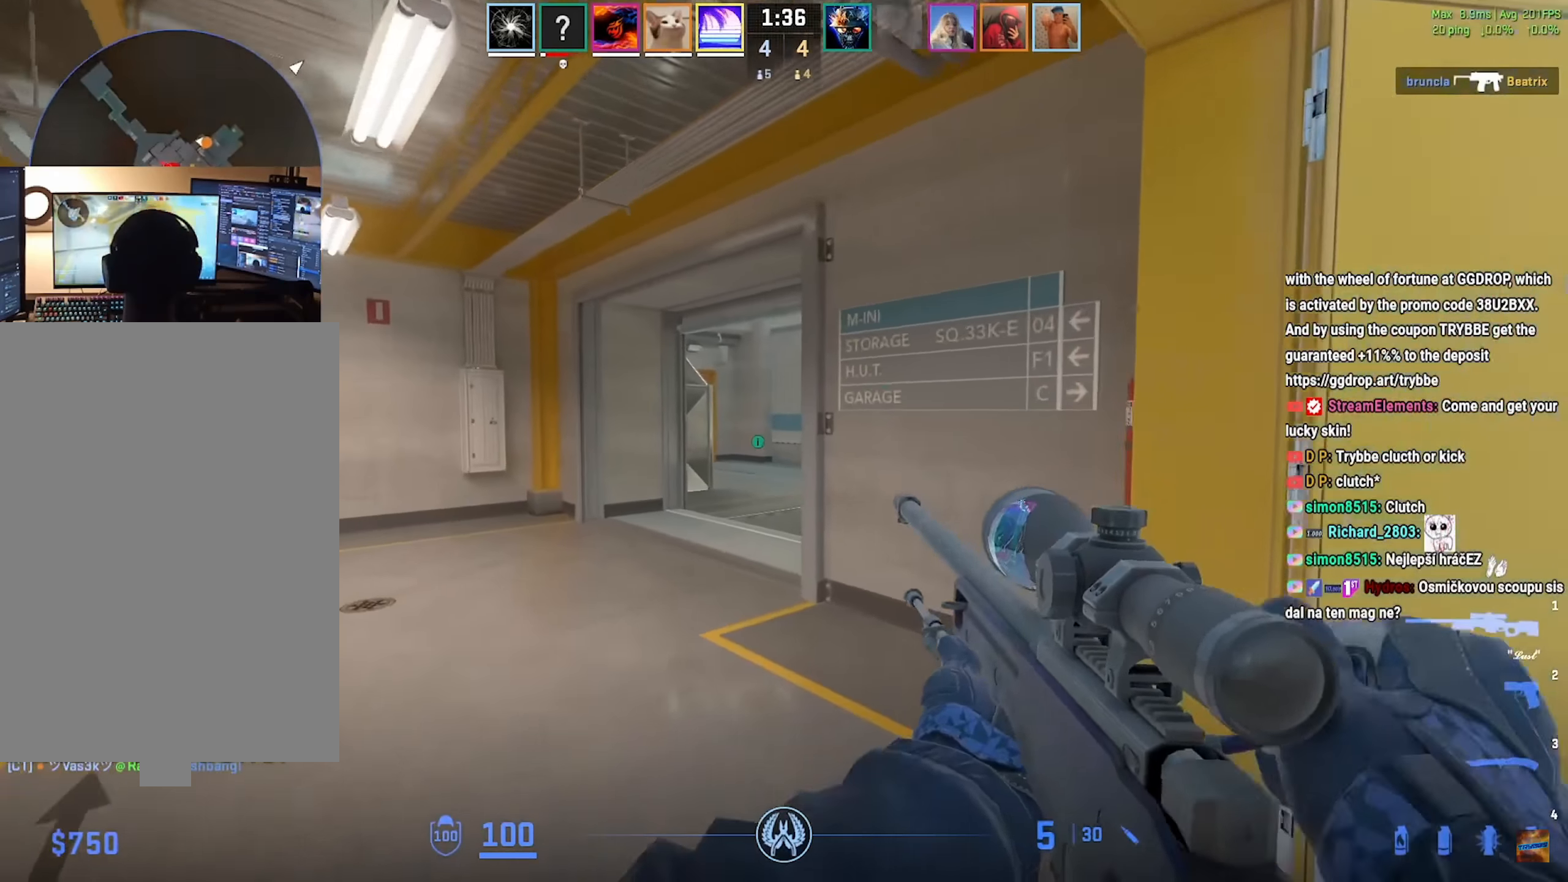
Gameplay with keyboard and mouse; each line is a JSON object with the keys and mouse buttons held at the frame after it. "events" lists presses ("down") and releases ("up") of "a", "ctrl", "d", "e", "f", "q", "r", "s", "shift", "space", "tab", "w", "mouse_left", "mouse_wheel", "mouse_right", "mouse_mb4" and "mouse_mb5" between this image and that frame as [ms after this image, input, new state], when the widget could be followed in between. "mouse_left", "mouse_wheel", "mouse_right", "mouse_mb4", "mouse_mb5" = the "left", "wheel", "right", "mb4", "mb5" buttons of the "mouse" list. No other keys are recorded. "wheel" means that the mouse wheel is clicked or scrolled. Mouse movement is not recorded.
{"keys": ["w"], "mouse": [], "events": [[117, "a", "down"], [234, "a", "up"], [367, "a", "down"], [451, "a", "up"]]}
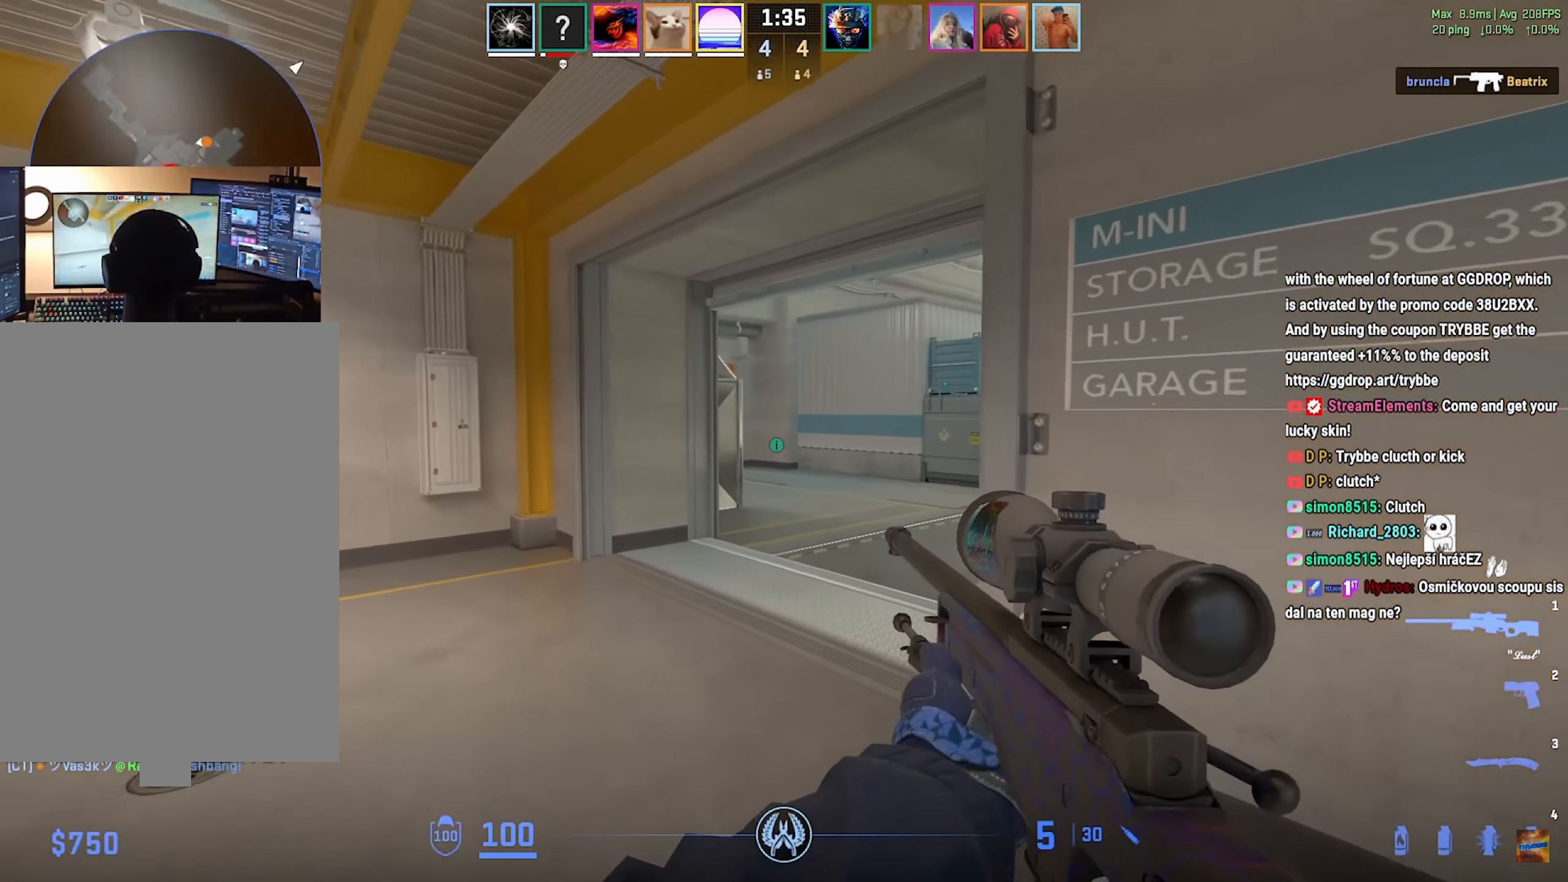
{"keys": ["w"], "mouse": [], "events": [[367, "d", "down"], [500, "d", "up"]]}
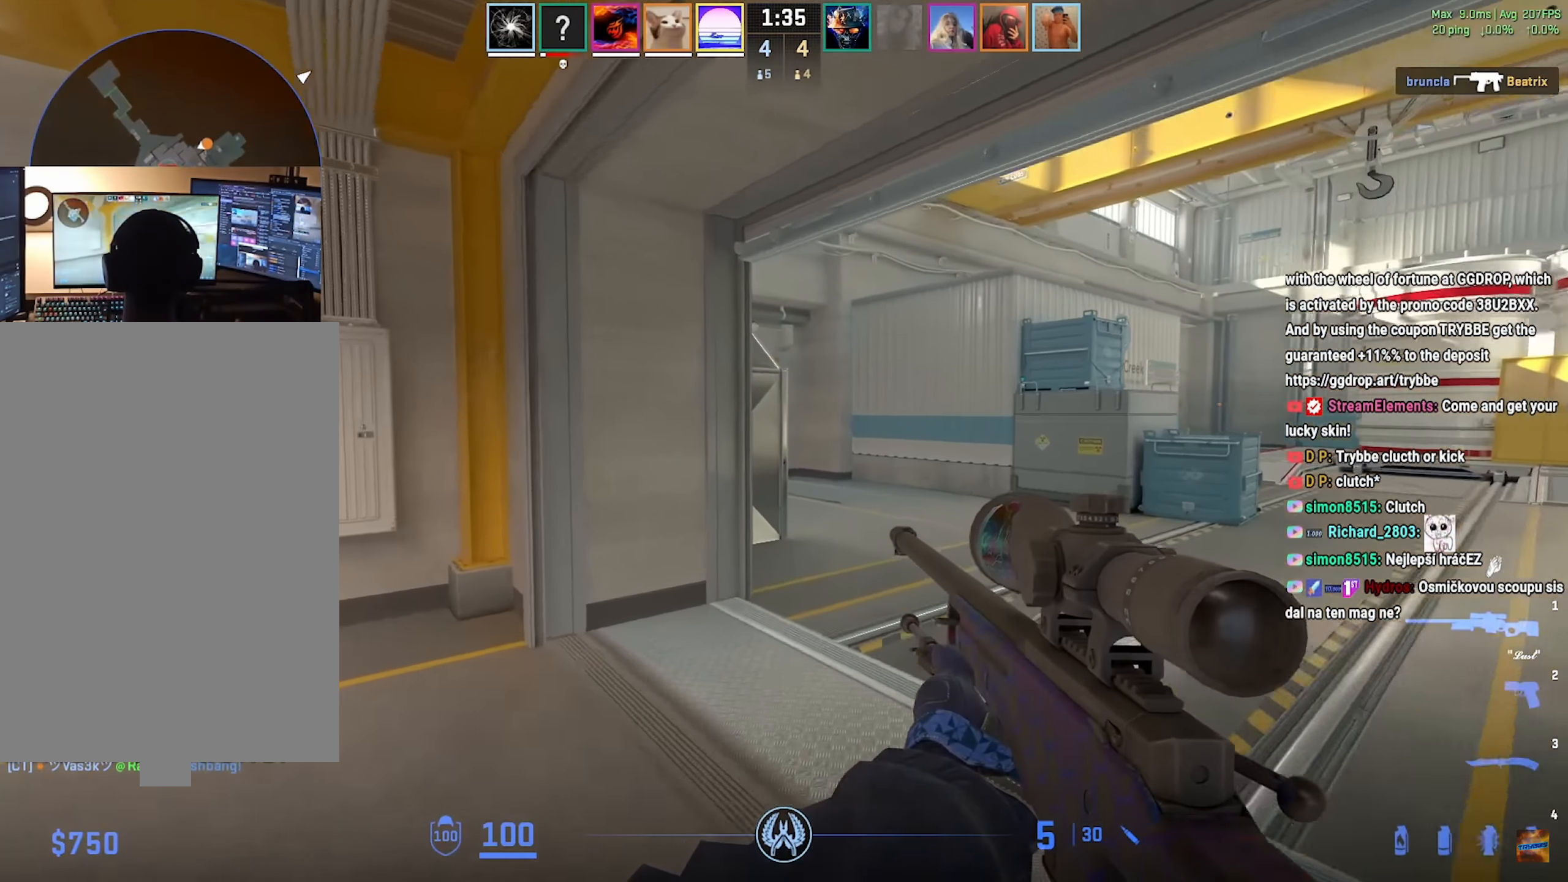
{"keys": ["d", "w"], "mouse": [], "events": [[117, "d", "down"], [251, "d", "up"], [434, "d", "down"]]}
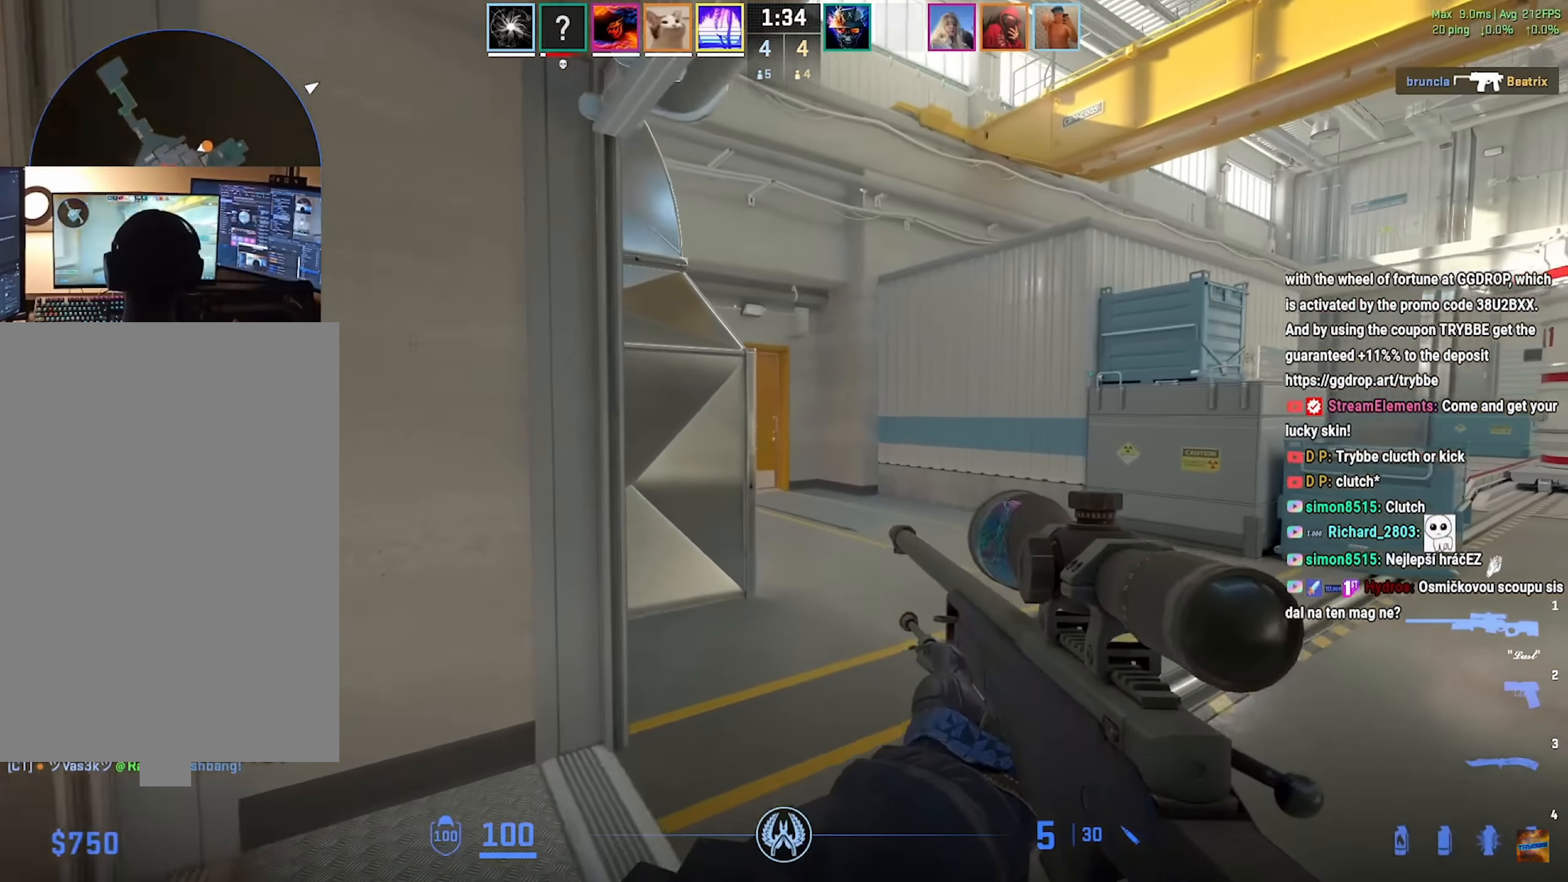
{"keys": ["s", "shift"], "mouse": [], "events": [[33, "d", "up"], [150, "shift", "down"], [167, "w", "up"], [183, "a", "down"], [183, "mouse_wheel", "down"], [317, "s", "down"], [434, "mouse_wheel", "up"], [450, "a", "up"]]}
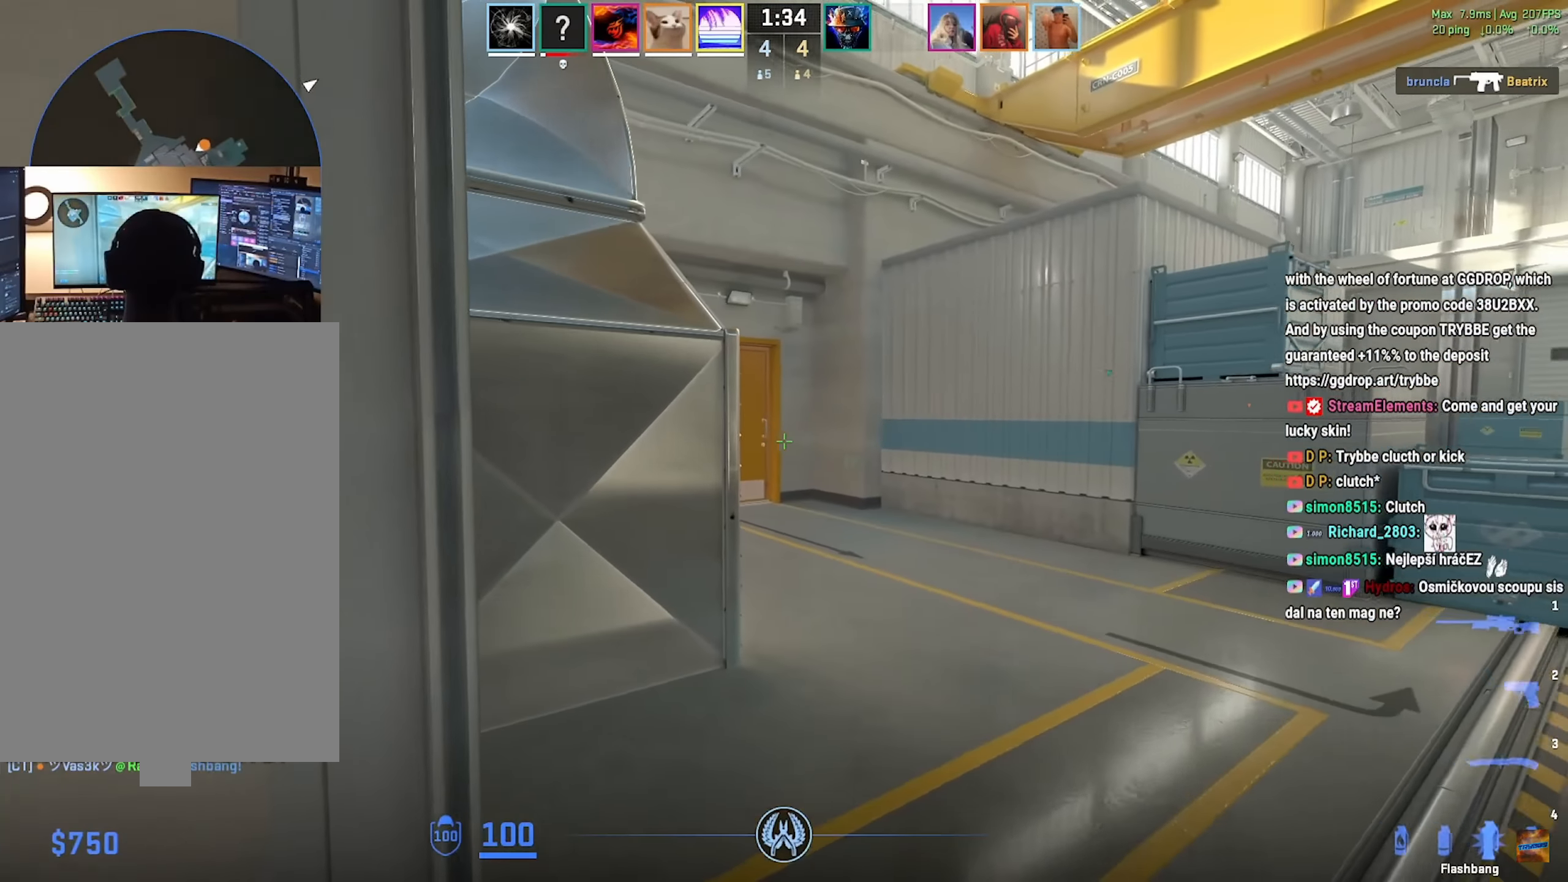
{"keys": ["d", "shift"], "mouse": ["left"], "events": [[84, "mouse_wheel", "down"], [167, "a", "down"], [184, "mouse_wheel", "up"], [451, "d", "down"], [451, "mouse_left", "down"], [484, "a", "up"], [501, "s", "up"]]}
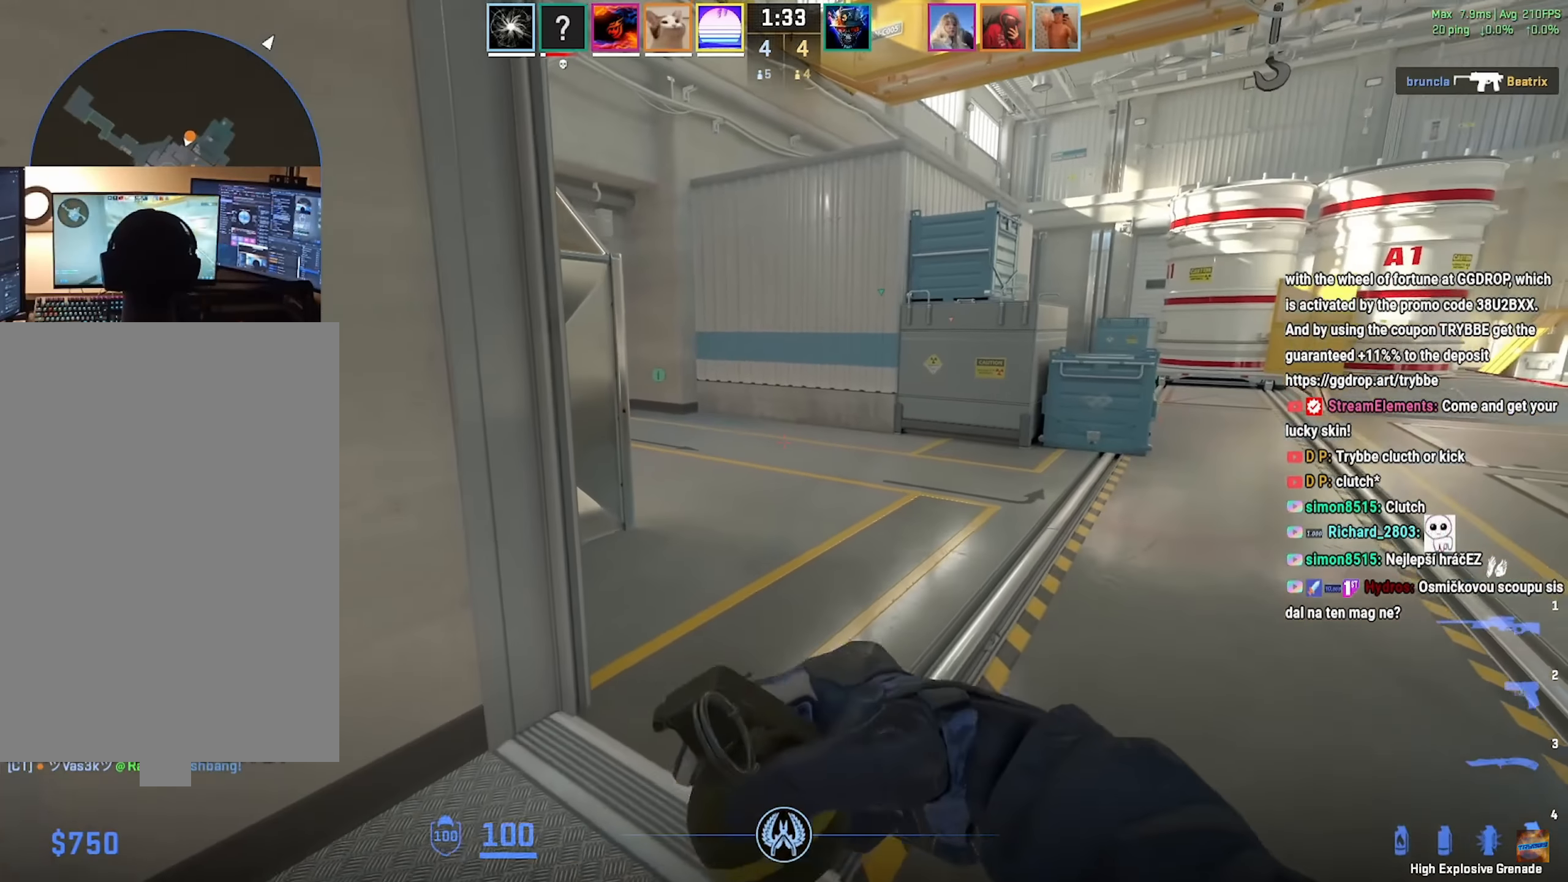
{"keys": [], "mouse": ["left"], "events": [[67, "d", "up"], [67, "shift", "up"]]}
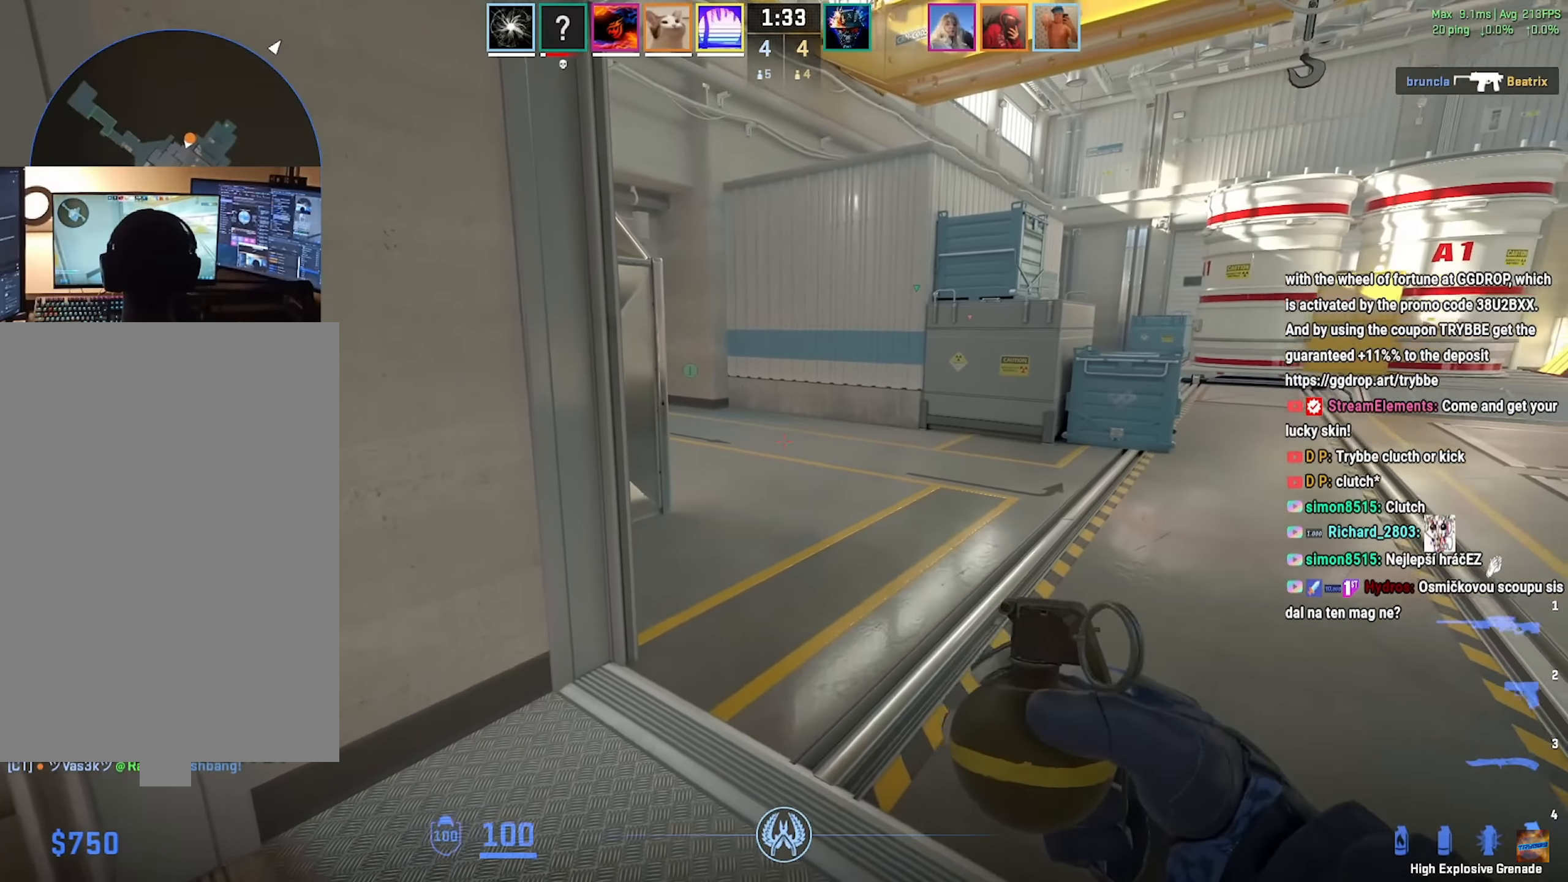
{"keys": ["s", "shift"], "mouse": [], "events": [[100, "w", "down"], [134, "mouse_left", "up"], [184, "w", "up"], [217, "mouse_mb4", "down"], [284, "s", "down"], [301, "mouse_mb4", "up"], [334, "shift", "down"]]}
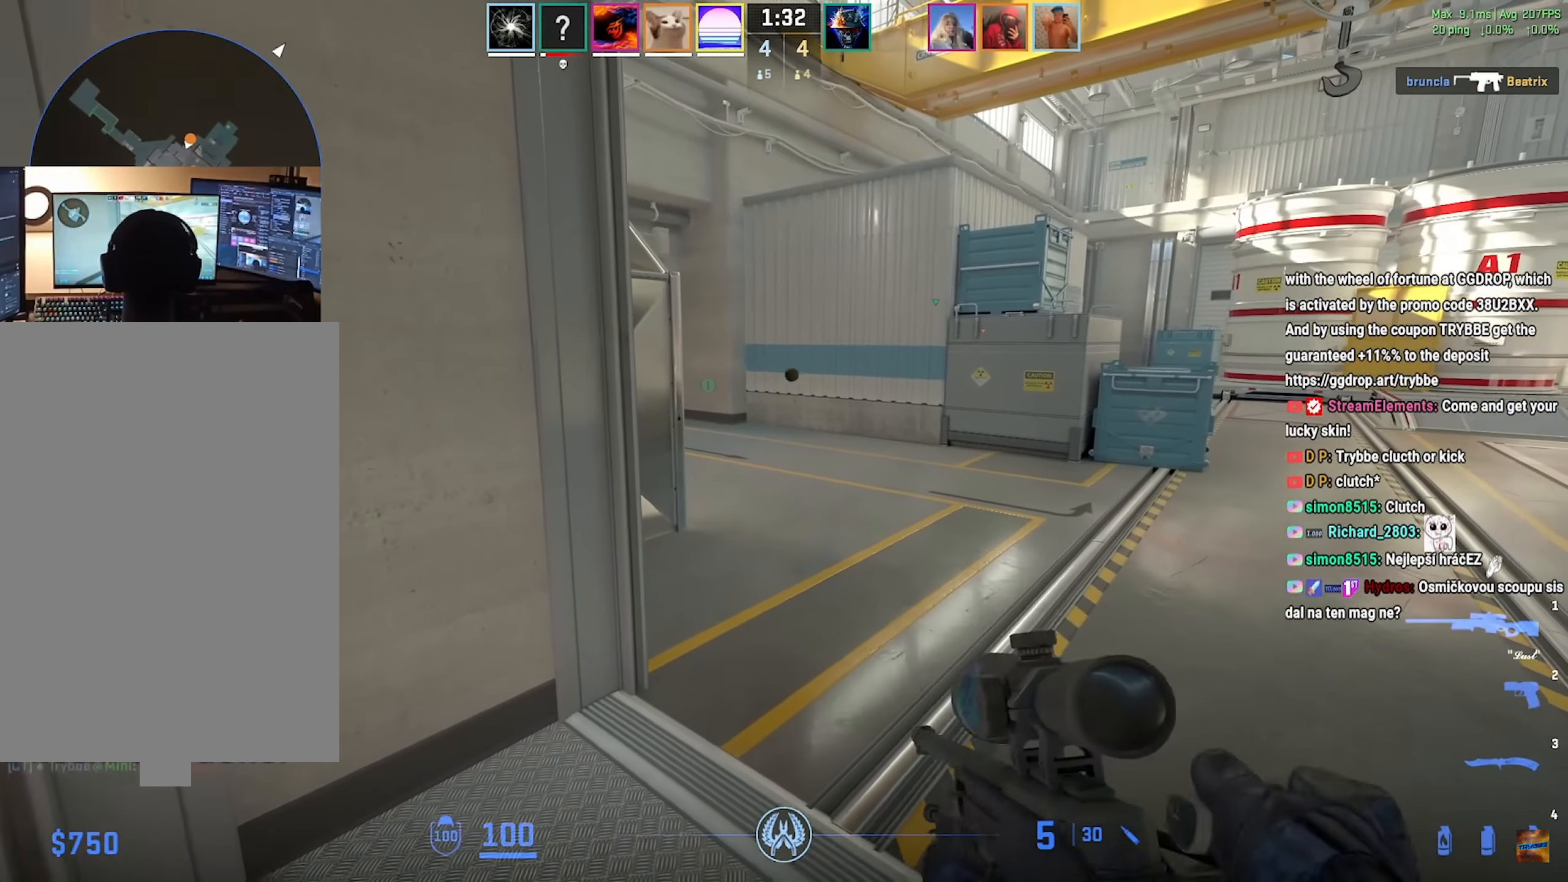
{"keys": ["a", "shift"], "mouse": [], "events": [[17, "d", "down"], [117, "s", "up"], [367, "a", "down"], [384, "d", "up"]]}
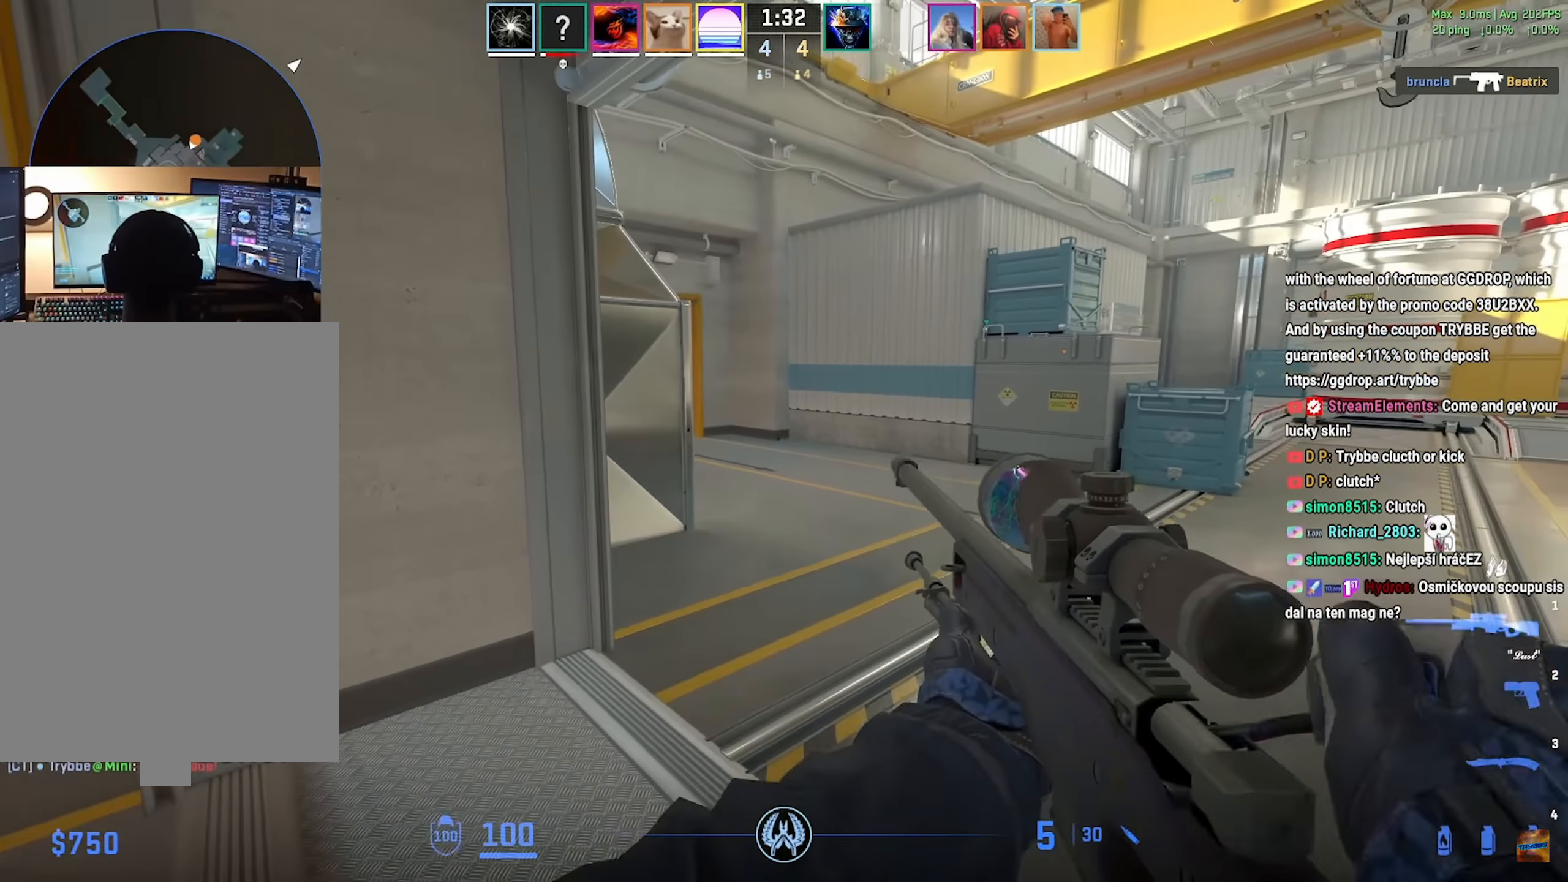
{"keys": ["d"], "mouse": [], "events": [[184, "shift", "up"], [451, "a", "up"], [451, "d", "down"]]}
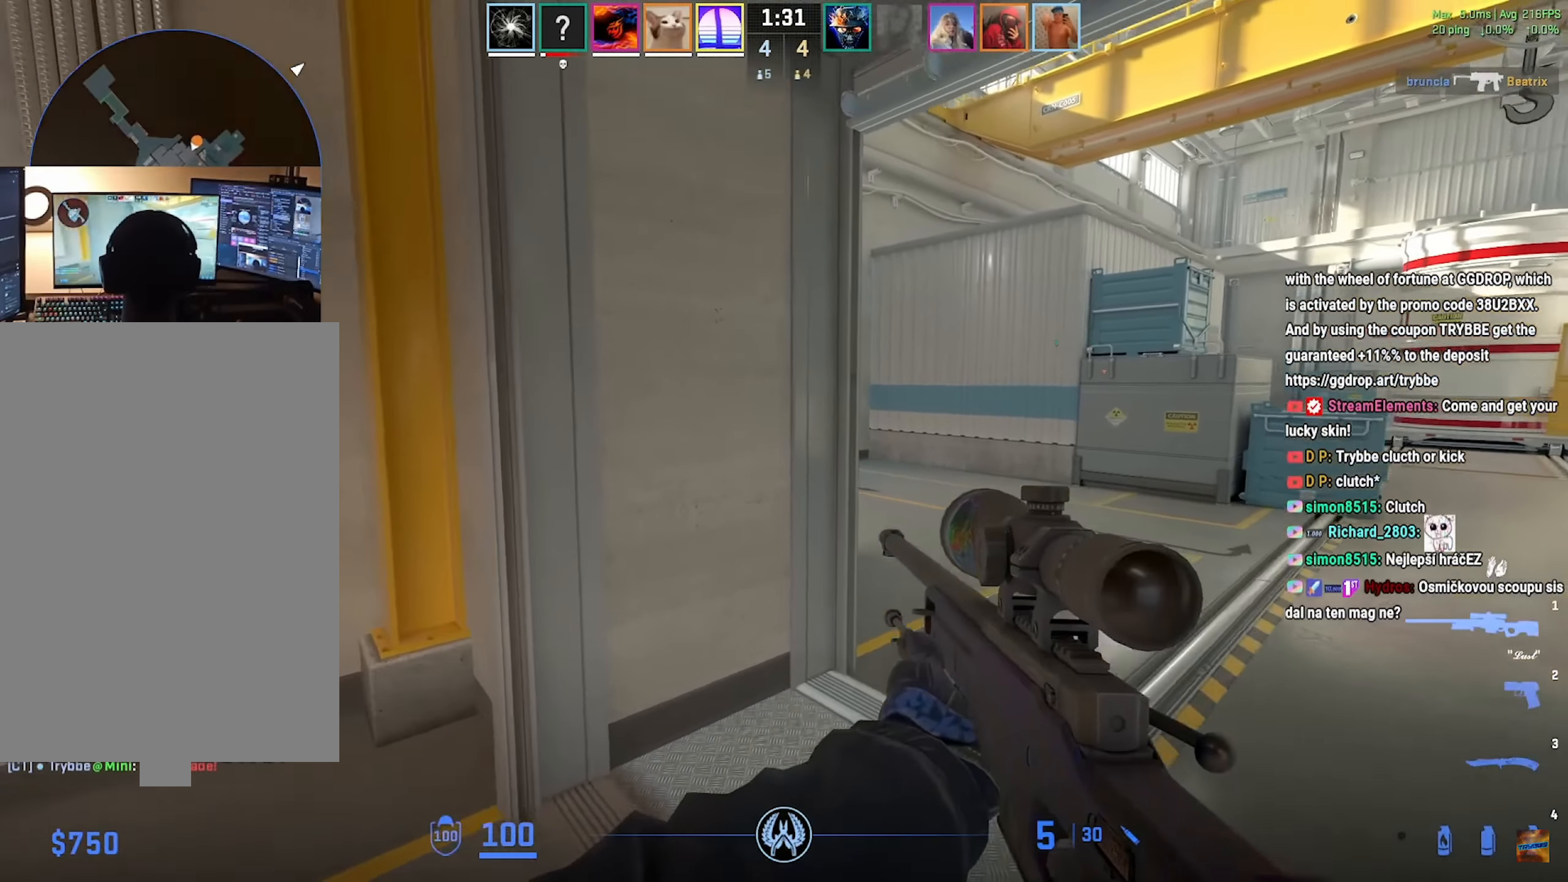
{"keys": ["d"], "mouse": [], "events": [[67, "d", "up"], [83, "w", "down"], [150, "d", "down"], [250, "w", "up"]]}
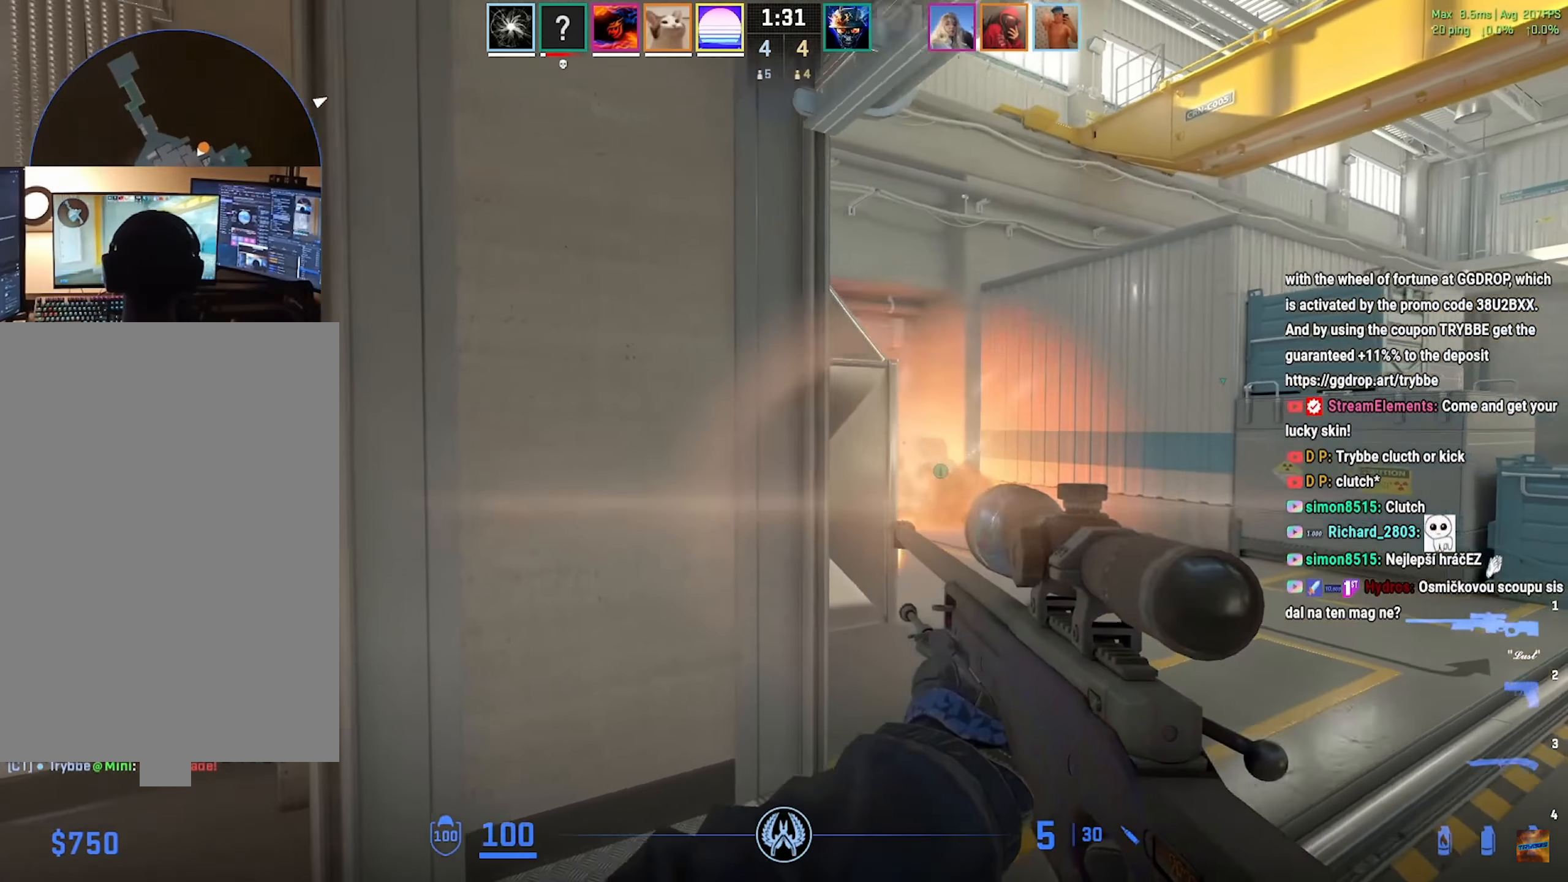
{"keys": ["a"], "mouse": [], "events": [[233, "mouse_right", "down"], [317, "mouse_right", "up"], [350, "a", "down"], [384, "d", "up"]]}
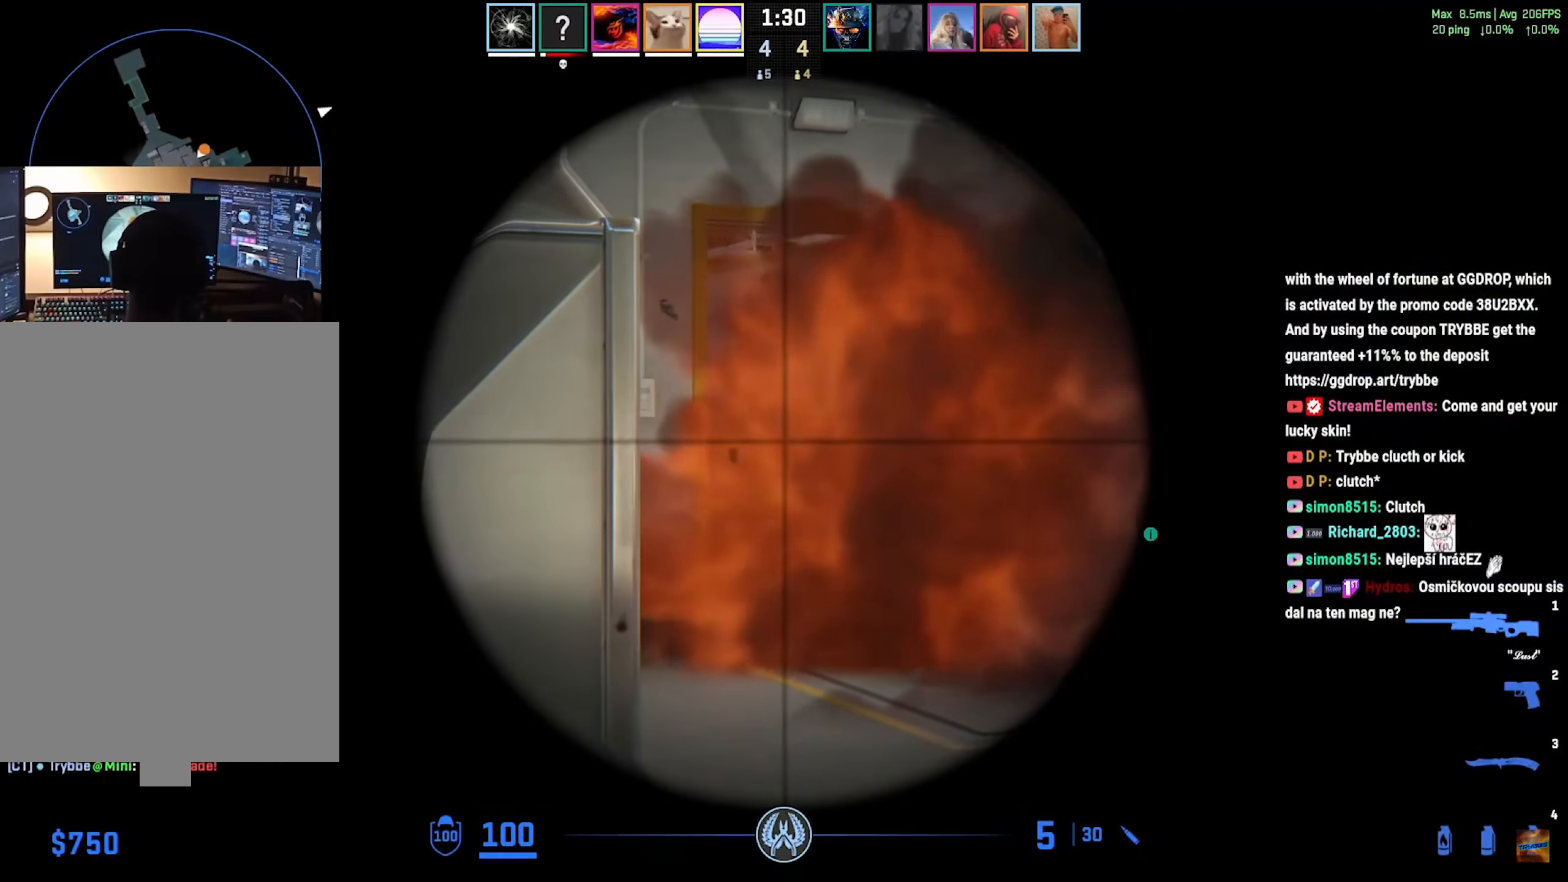
{"keys": ["d"], "mouse": [], "events": [[100, "d", "down"], [167, "d", "up"], [234, "a", "up"], [251, "d", "down"], [351, "a", "down"], [351, "d", "up"], [484, "a", "up"], [484, "d", "down"]]}
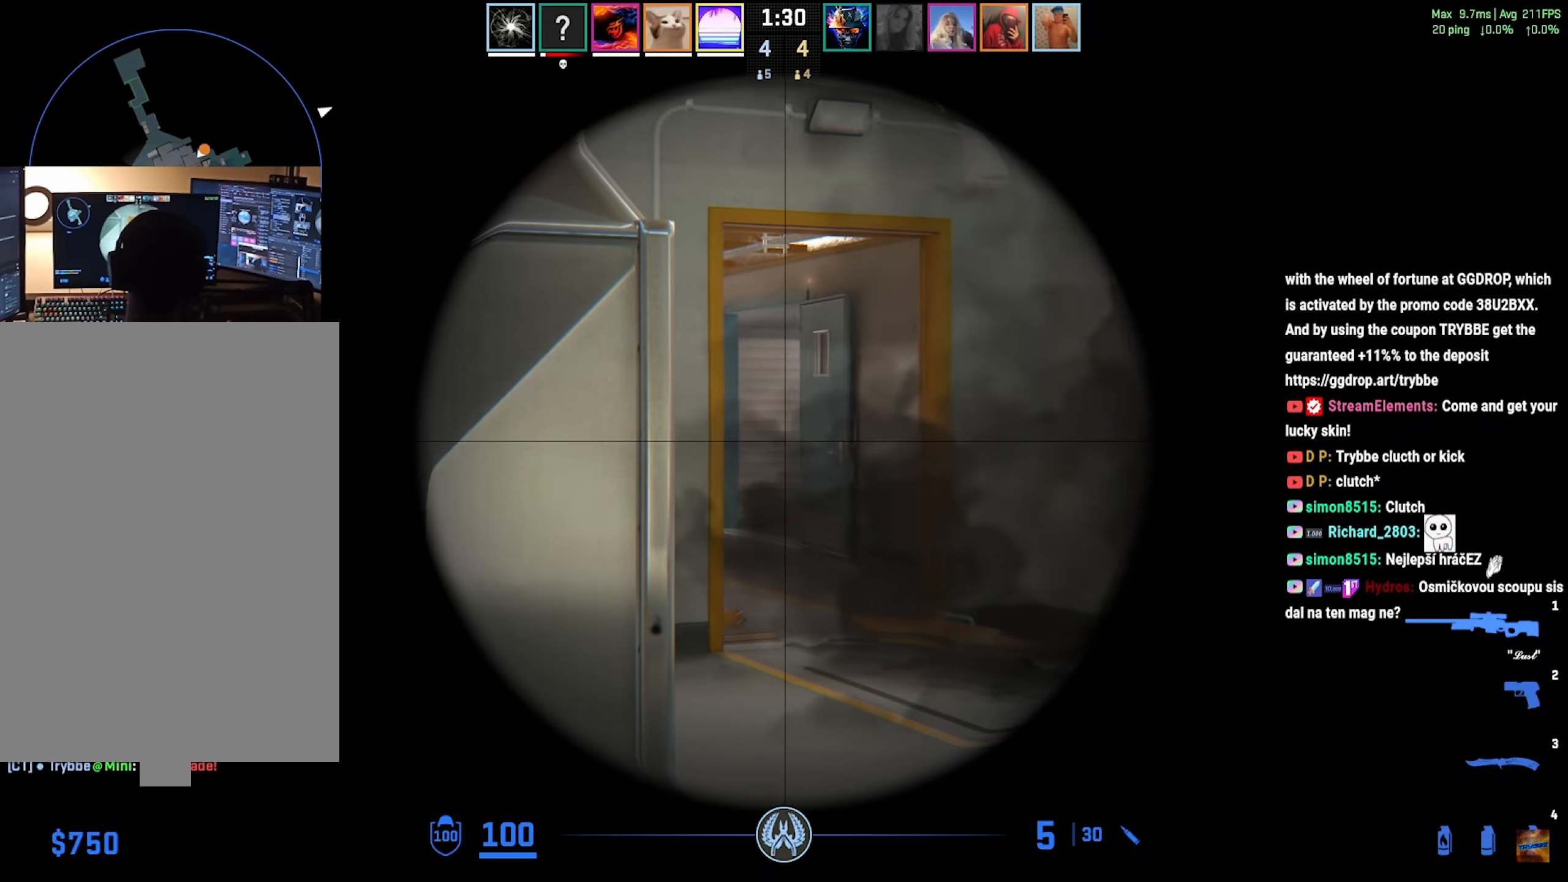
{"keys": ["d"], "mouse": [], "events": []}
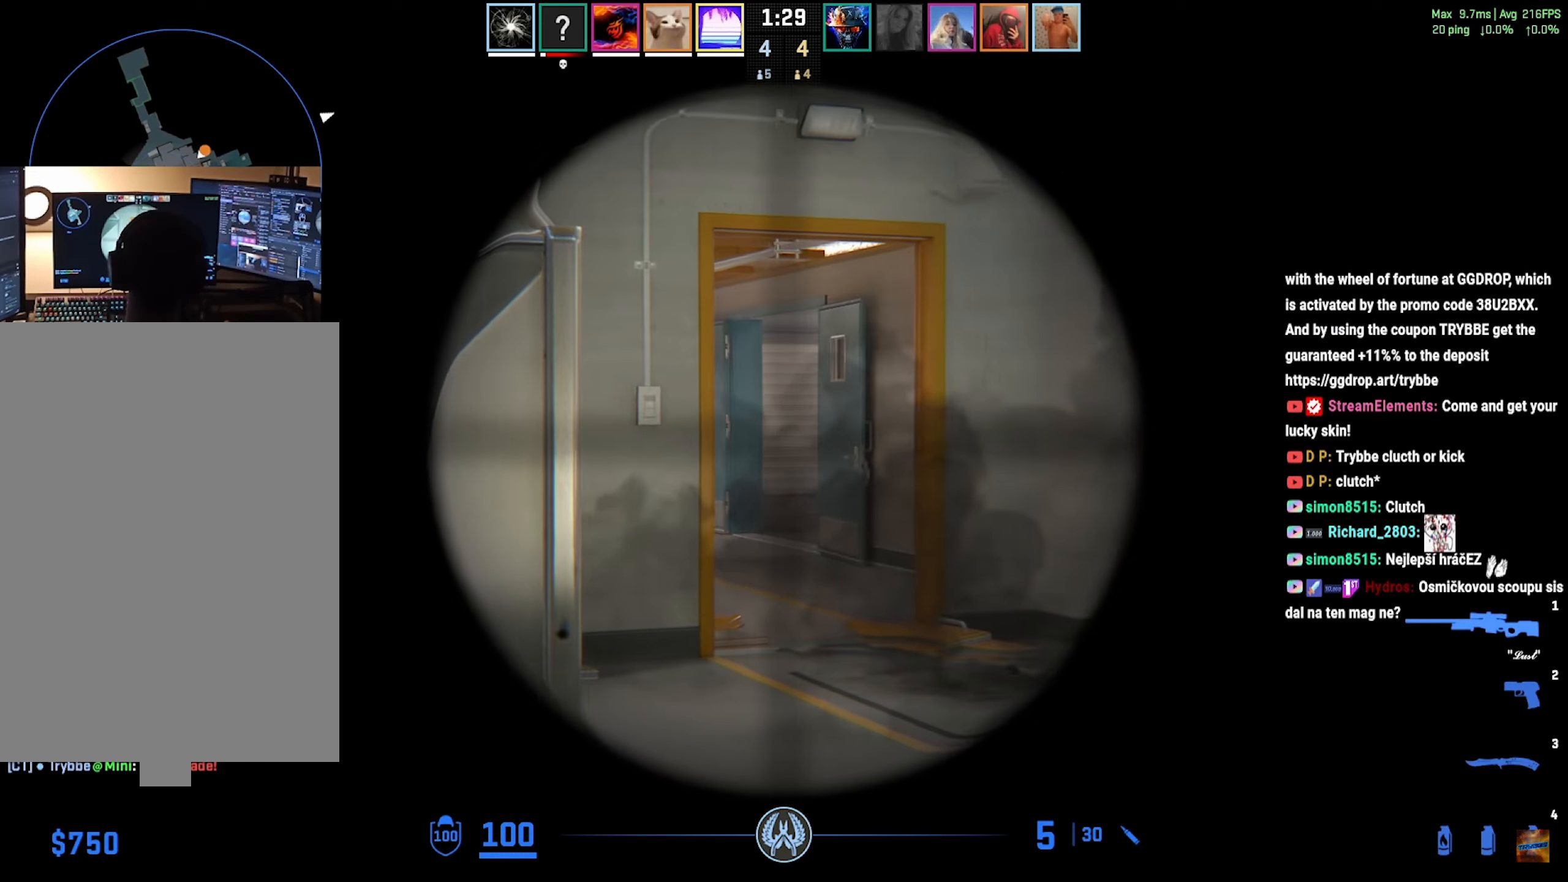
{"keys": ["d"], "mouse": [], "events": []}
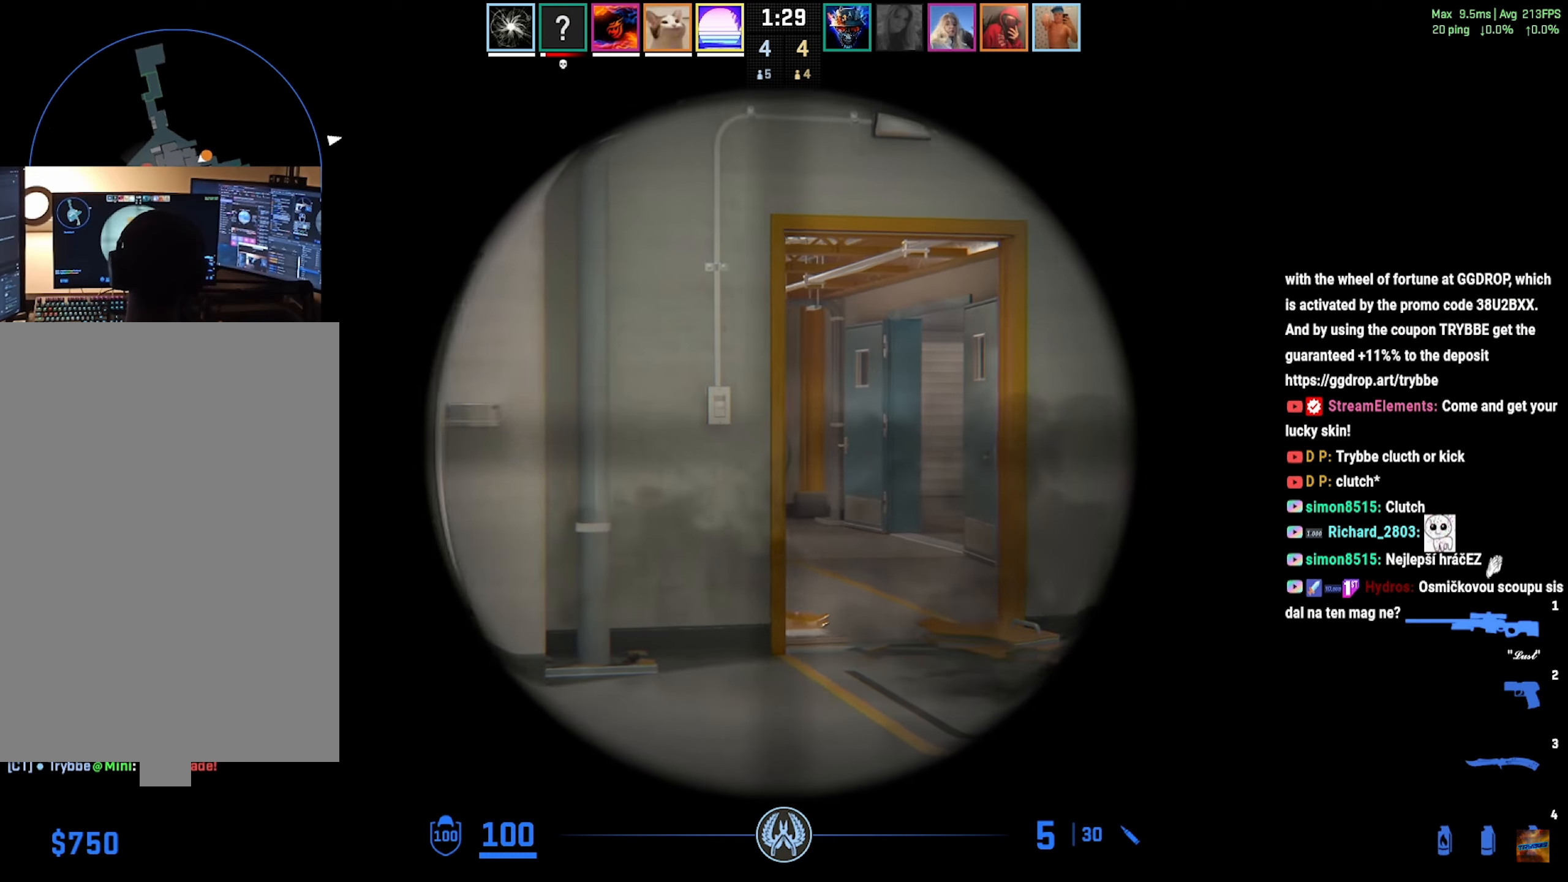
{"keys": ["d"], "mouse": [], "events": []}
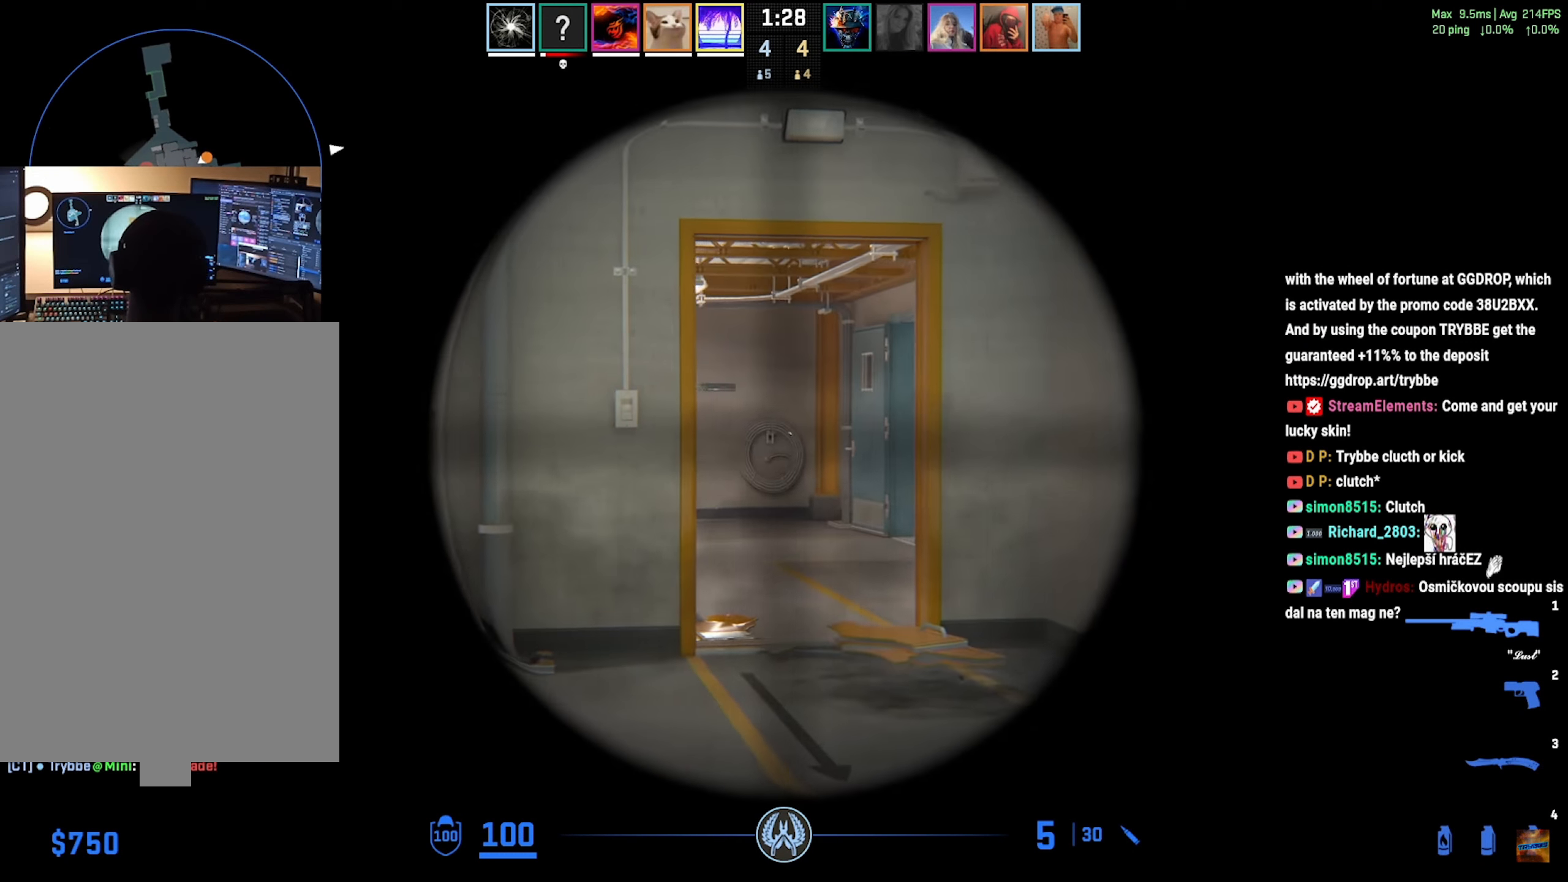
{"keys": ["d"], "mouse": [], "events": []}
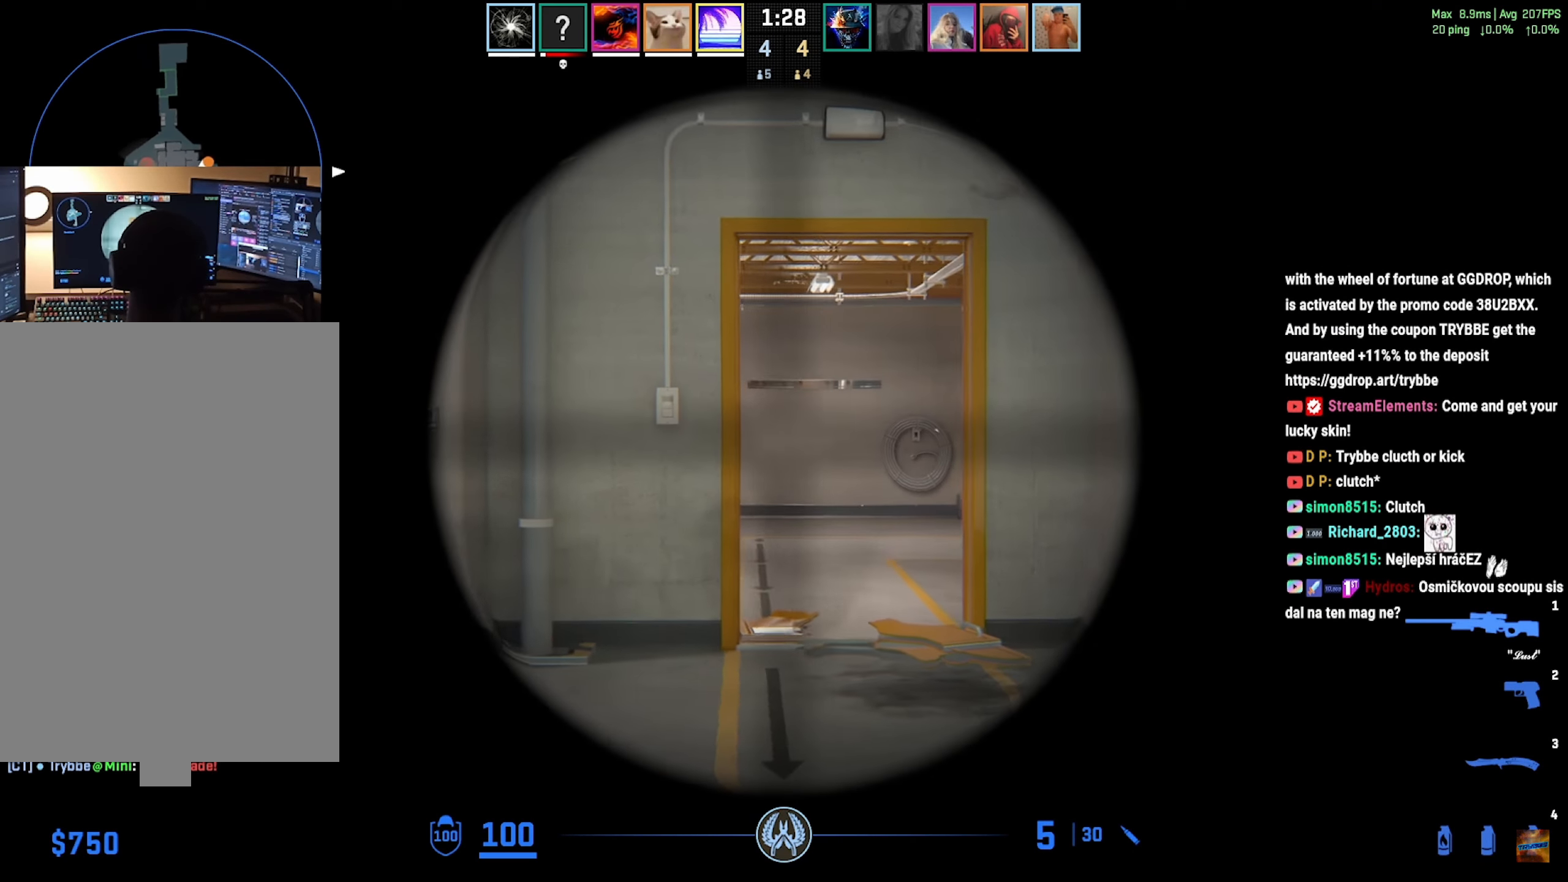
{"keys": ["a"], "mouse": [], "events": [[484, "a", "down"], [484, "d", "up"]]}
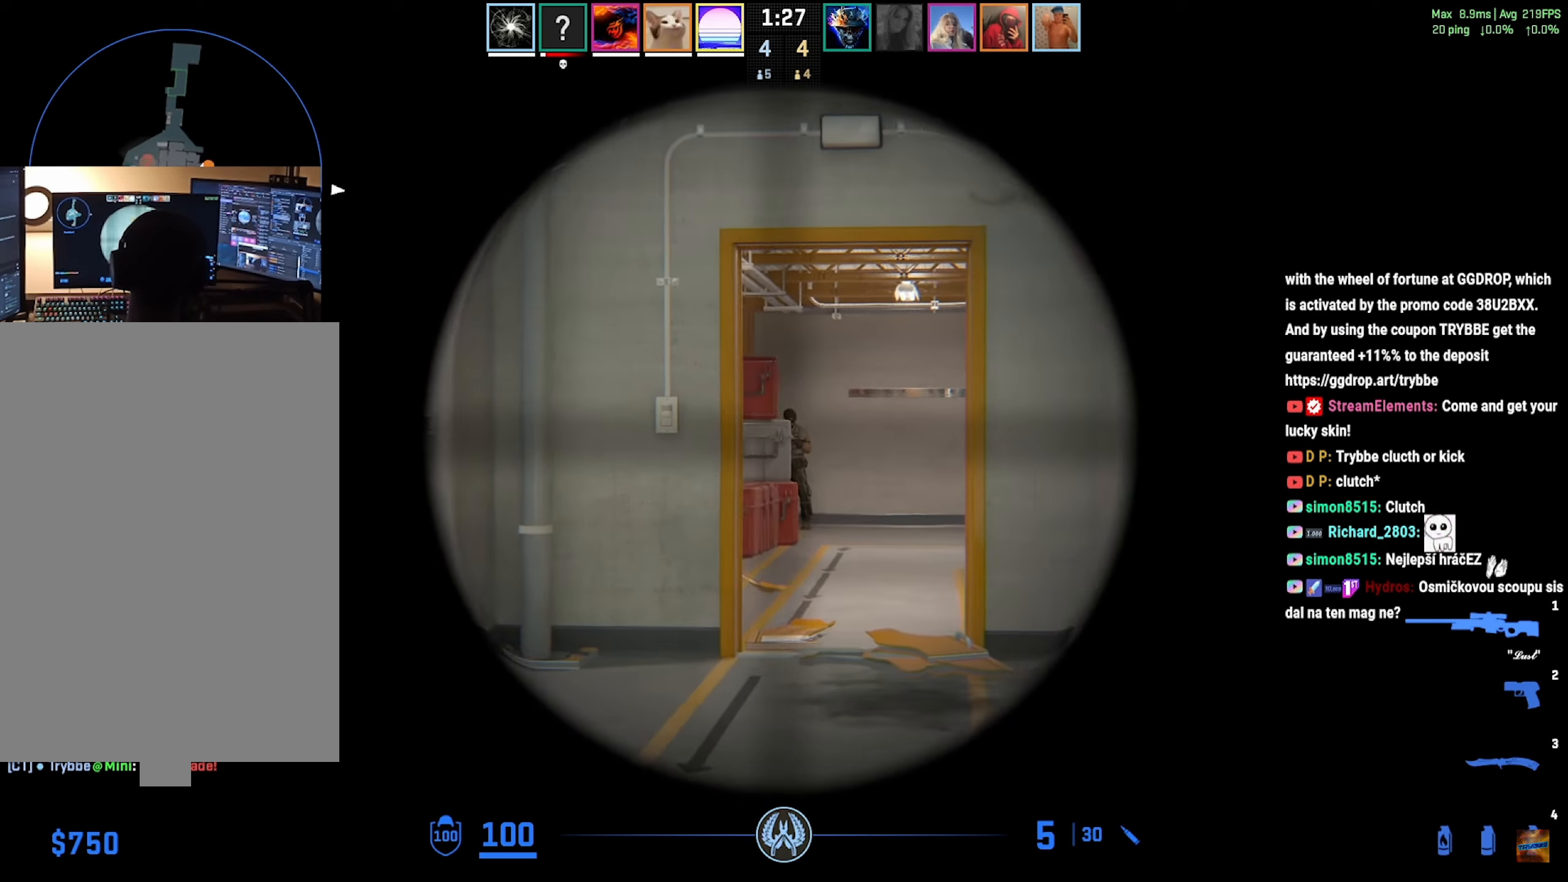
{"keys": ["d", "w"], "mouse": [], "events": [[84, "a", "up"], [167, "mouse_left", "down"], [201, "d", "down"], [201, "q", "down"], [267, "q", "up"], [284, "mouse_left", "up"], [501, "w", "down"]]}
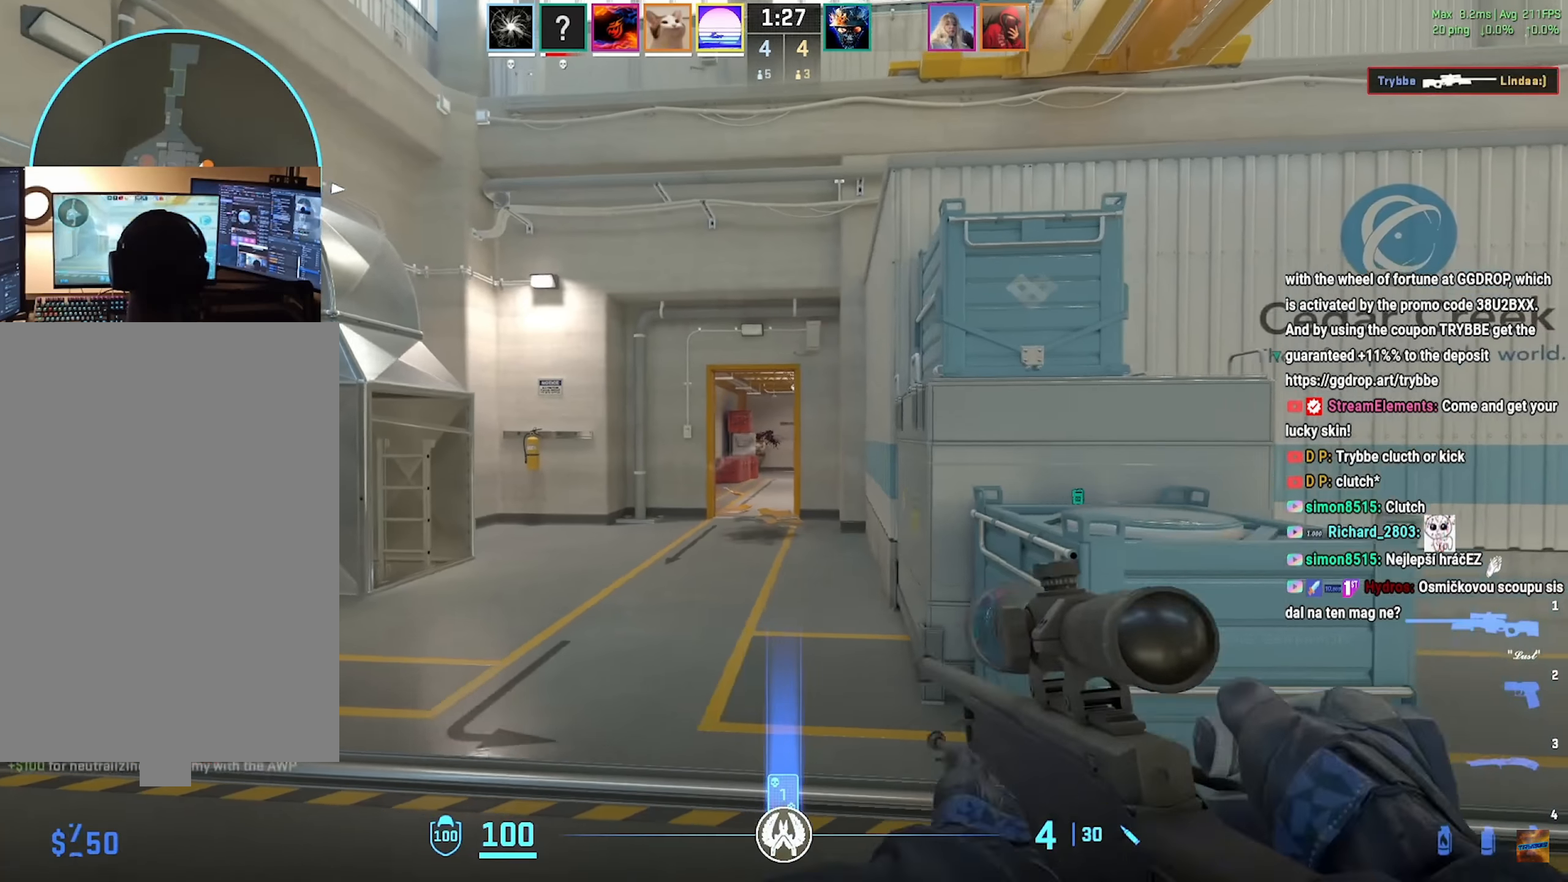
{"keys": ["a", "w"], "mouse": [], "events": [[33, "a", "down"], [50, "d", "up"]]}
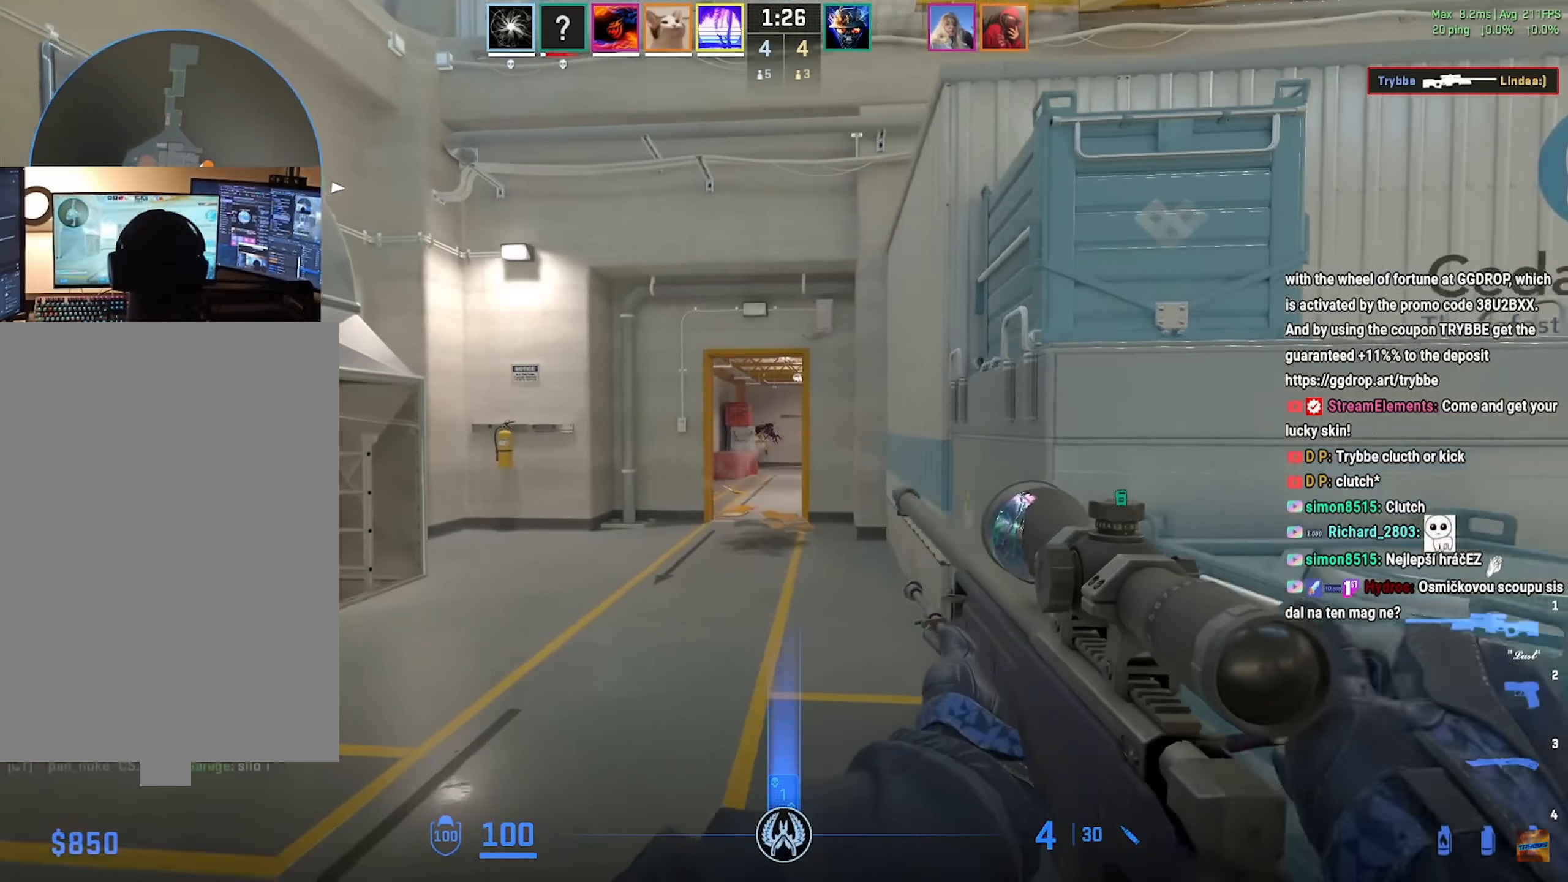
{"keys": ["d"], "mouse": [], "events": [[67, "a", "up"], [100, "d", "down"], [117, "d", "up"], [117, "w", "up"], [134, "a", "down"], [451, "d", "down"], [468, "a", "up"]]}